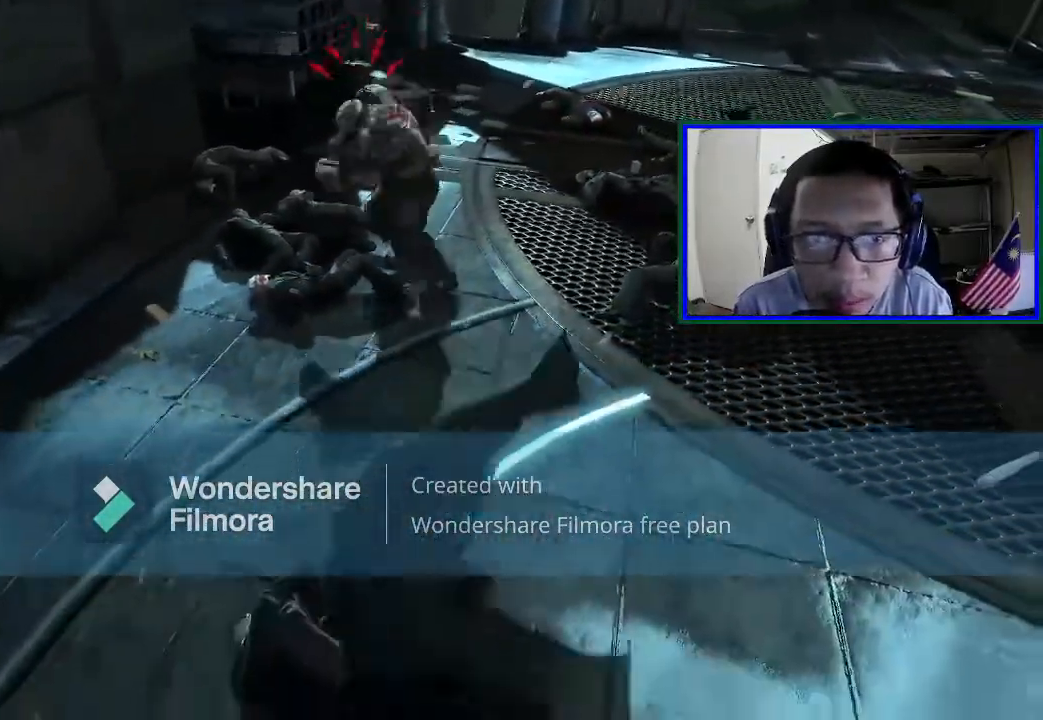
Gameplay with a controller (Xbox layout); each line is a JSON object with the inputs held at the frame after it. "events" lists button and stick changes between this image and that frame as [ms after this image, input, new state], when the widget could be followed in between. Not read: L3.
{"buttons": [], "left_stick": "up", "right_stick": "center", "events": [[100, "A", "up"], [100, "left_stick", "up"], [300, "A", "down"], [433, "A", "up"]]}
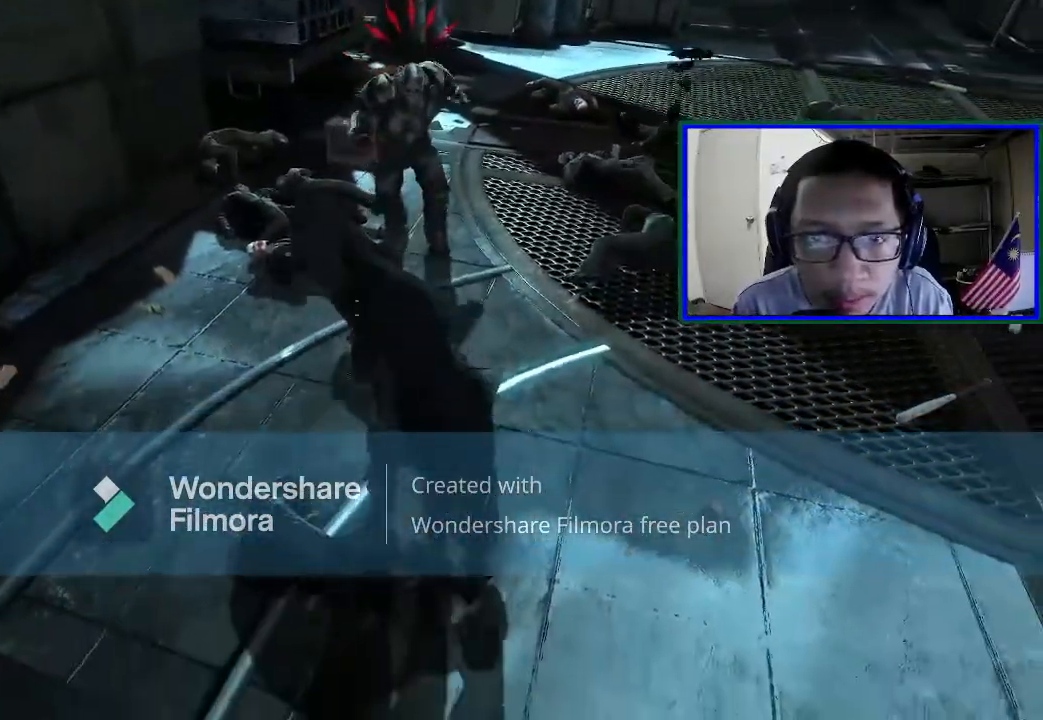
{"buttons": ["B"], "left_stick": "up", "right_stick": "center", "events": [[67, "A", "down"], [200, "A", "up"], [400, "B", "down"]]}
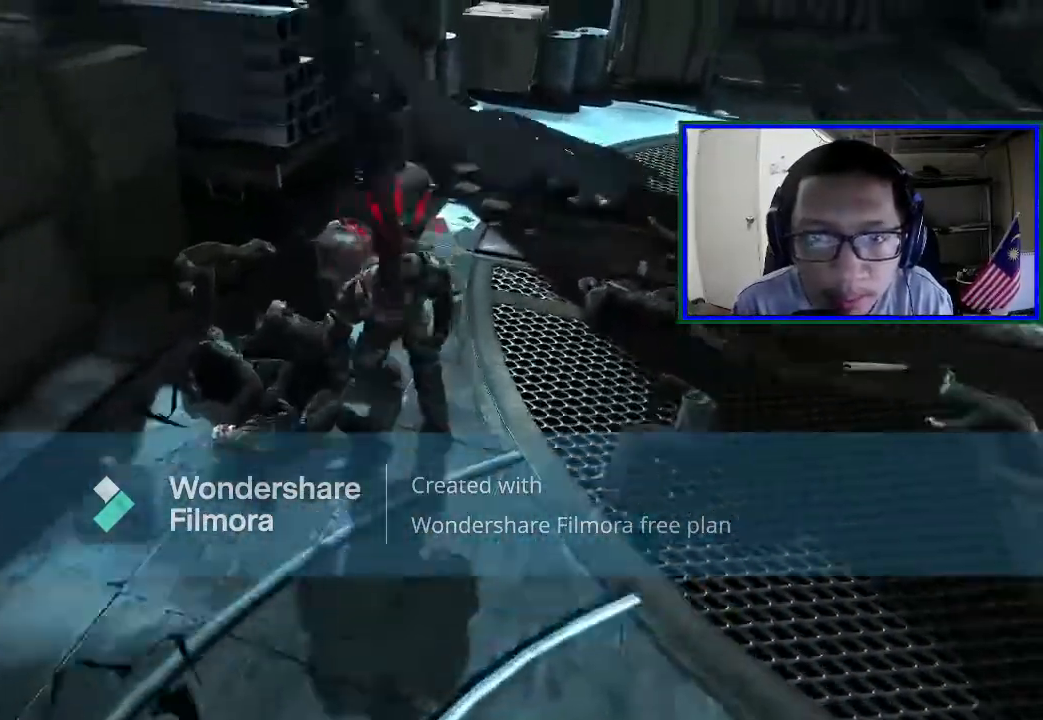
{"buttons": [], "left_stick": "down-left", "right_stick": "center", "events": [[67, "B", "up"], [300, "left_stick", "right"], [400, "left_stick", "down"], [500, "left_stick", "down-left"]]}
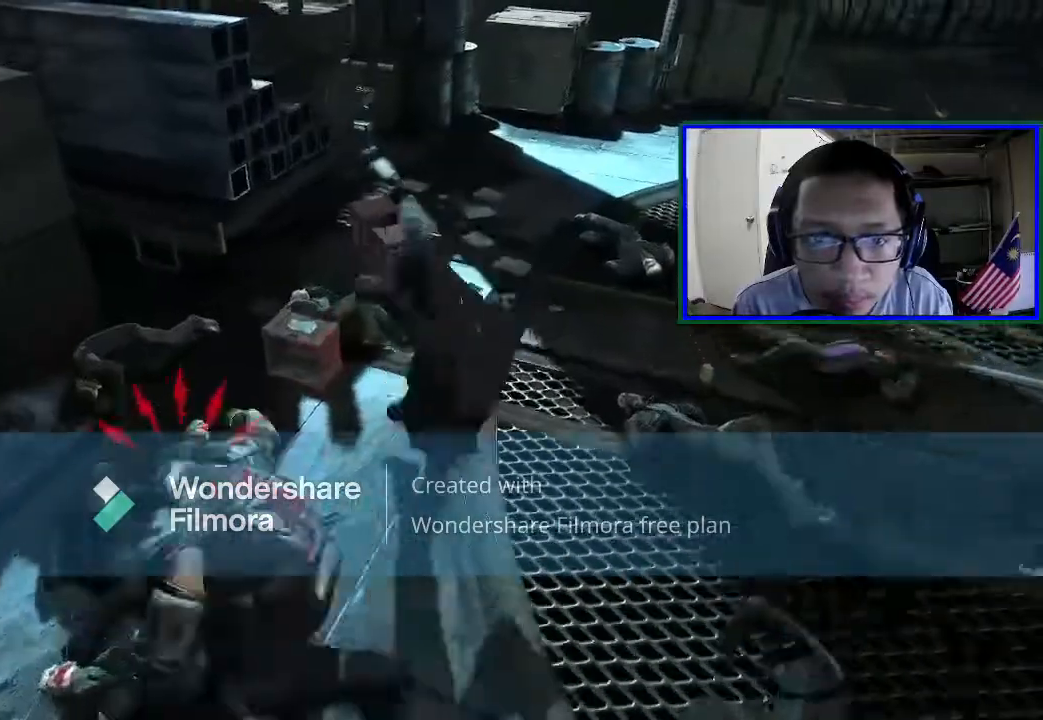
{"buttons": [], "left_stick": "down-left", "right_stick": "center", "events": [[100, "B", "down"], [233, "B", "up"], [300, "B", "down"], [467, "B", "up"]]}
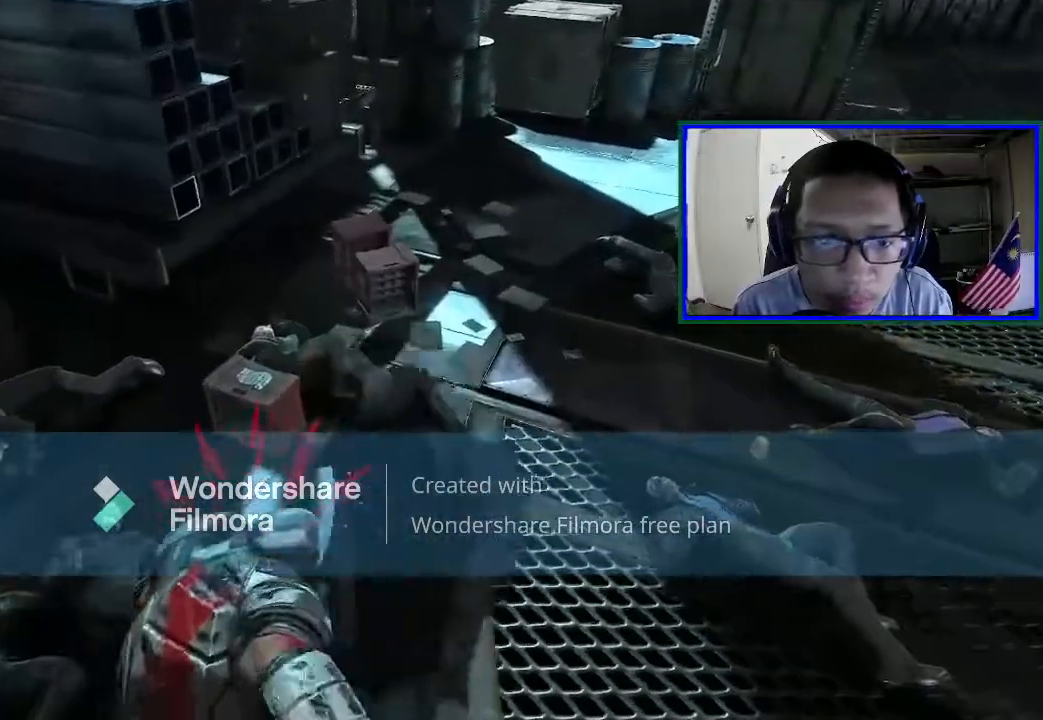
{"buttons": [], "left_stick": "down-left", "right_stick": "center", "events": [[33, "B", "down"], [200, "B", "up"], [233, "B", "down"], [400, "B", "up"]]}
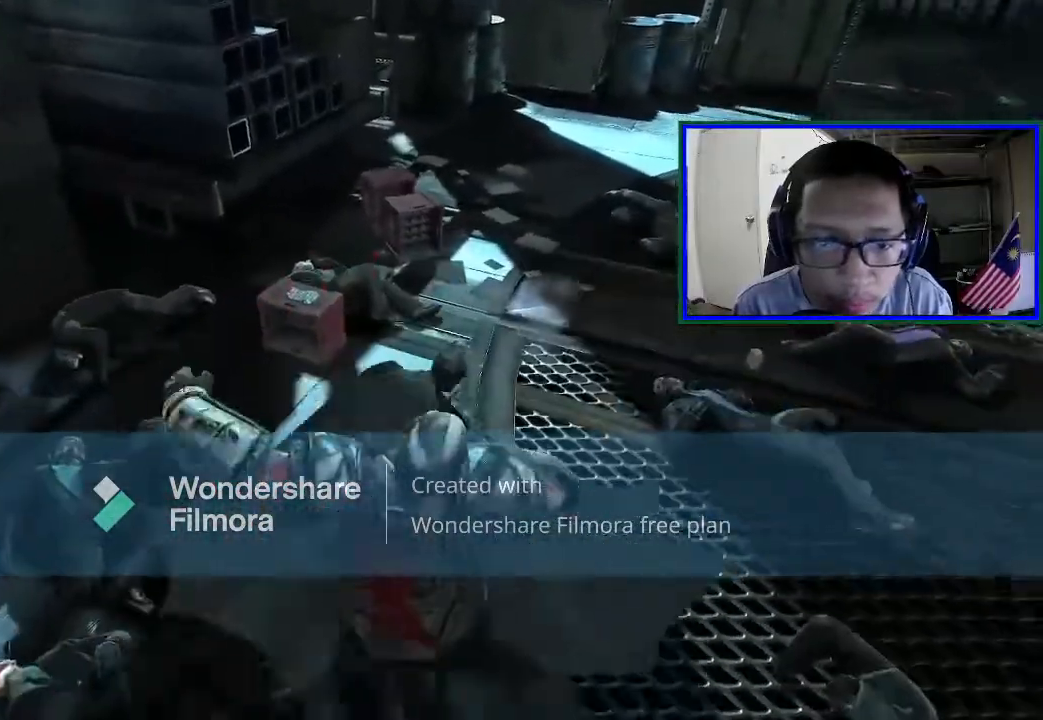
{"buttons": ["X"], "left_stick": "down", "right_stick": "center", "events": [[67, "X", "down"], [233, "X", "up"], [300, "X", "down"], [400, "left_stick", "down"], [433, "X", "up"], [467, "X", "down"]]}
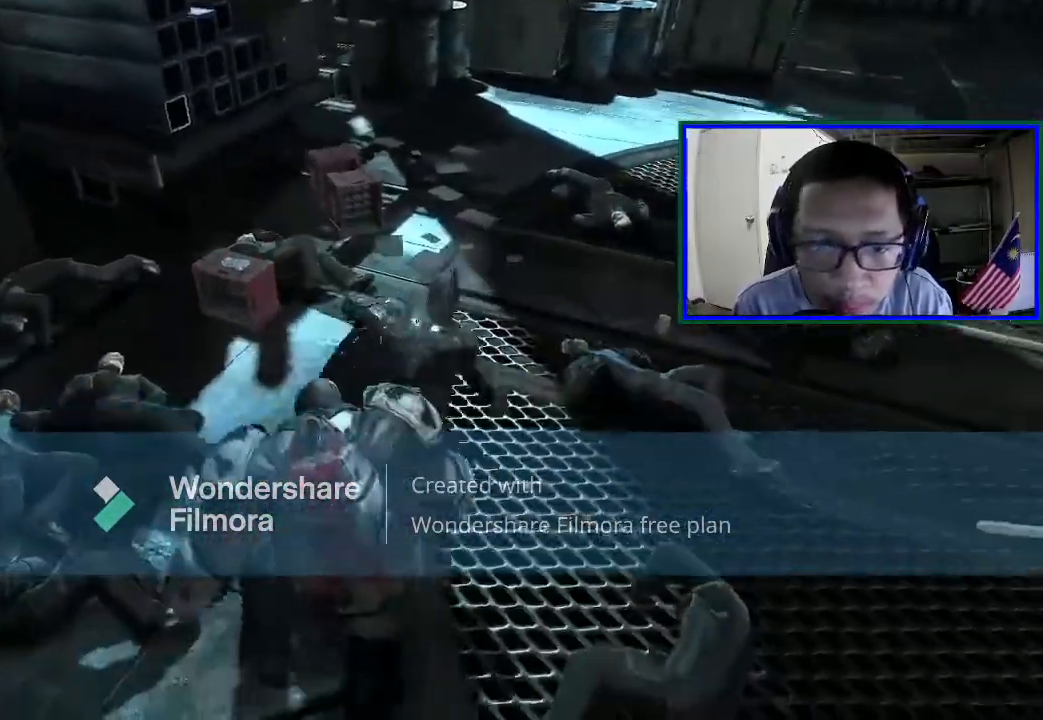
{"buttons": ["X"], "left_stick": "down", "right_stick": "center", "events": [[100, "X", "up"], [500, "X", "down"]]}
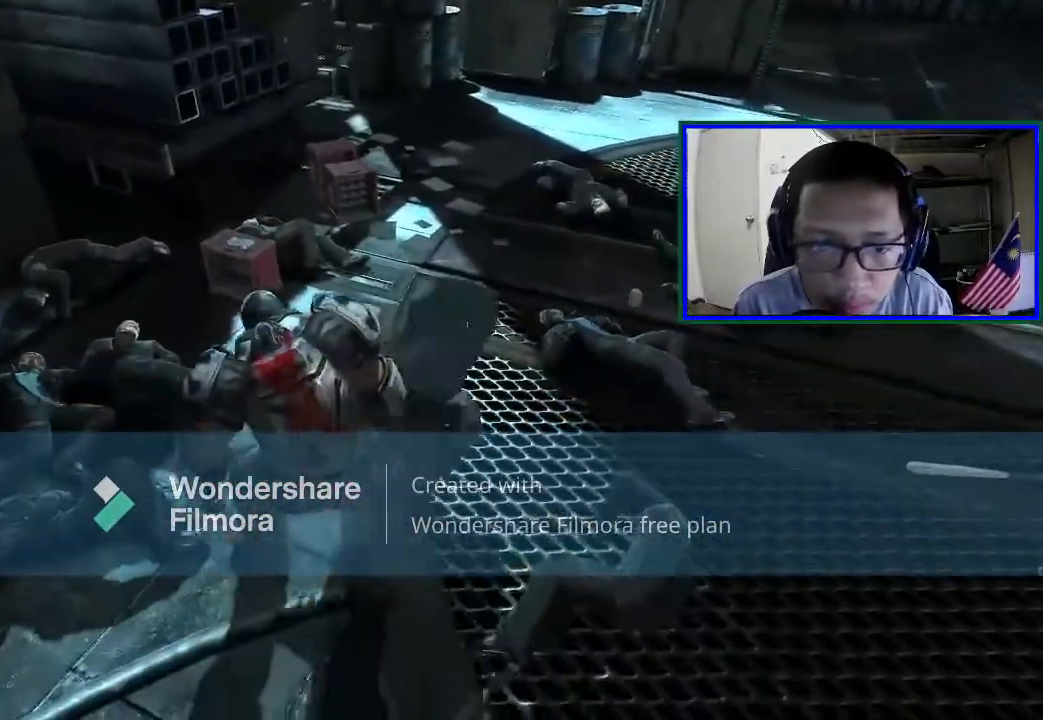
{"buttons": ["X"], "left_stick": "down", "right_stick": "center", "events": [[133, "X", "up"], [200, "X", "down"], [333, "X", "up"], [400, "X", "down"]]}
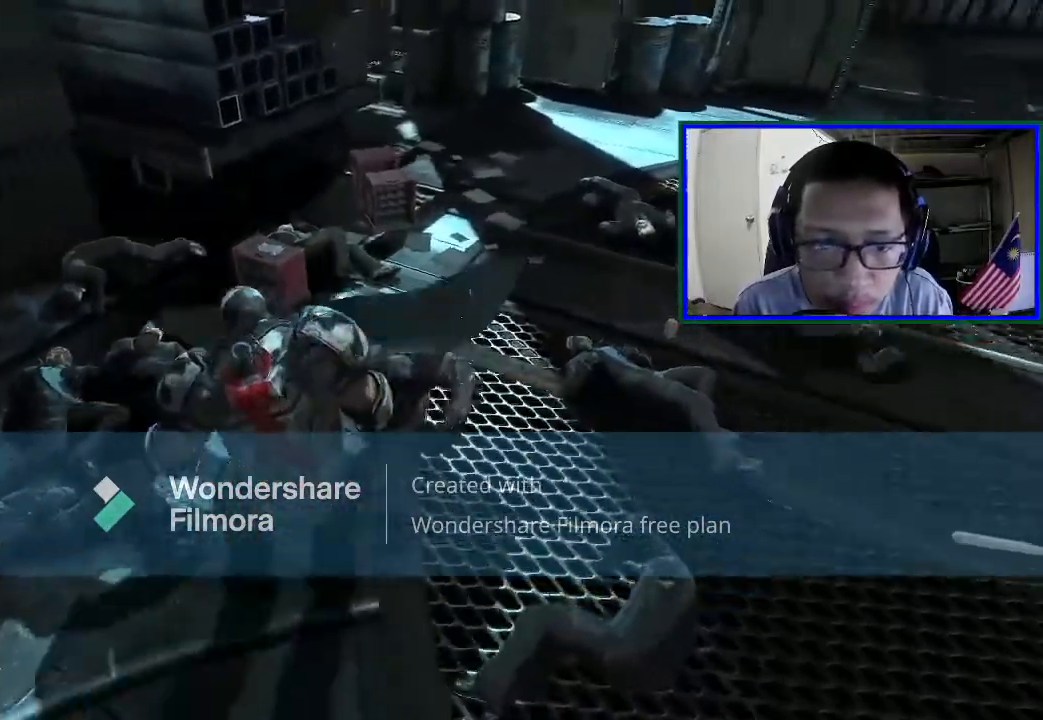
{"buttons": ["X"], "left_stick": "down-left", "right_stick": "center", "events": [[33, "X", "up"], [33, "left_stick", "down-left"], [100, "X", "down"], [233, "X", "up"], [267, "X", "down"], [433, "X", "up"], [467, "X", "down"]]}
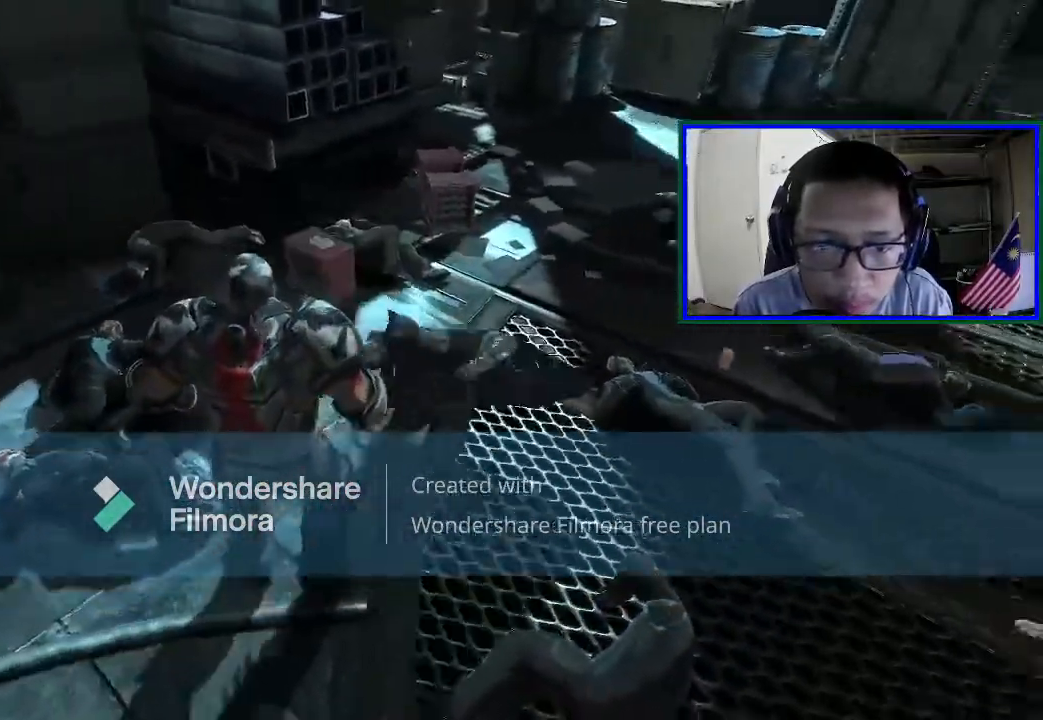
{"buttons": ["B"], "left_stick": "down-left", "right_stick": "center", "events": [[100, "X", "up"], [167, "X", "down"], [333, "X", "up"], [500, "B", "down"]]}
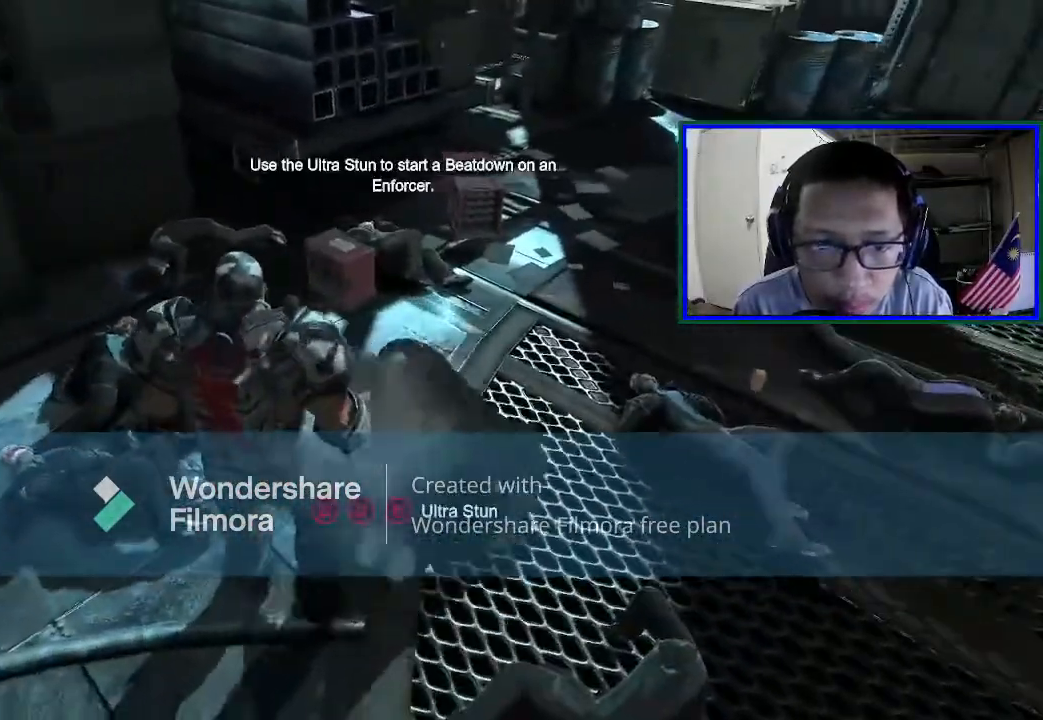
{"buttons": [], "left_stick": "down", "right_stick": "center", "events": [[133, "B", "up"], [267, "B", "down"], [367, "B", "up"], [500, "left_stick", "down"]]}
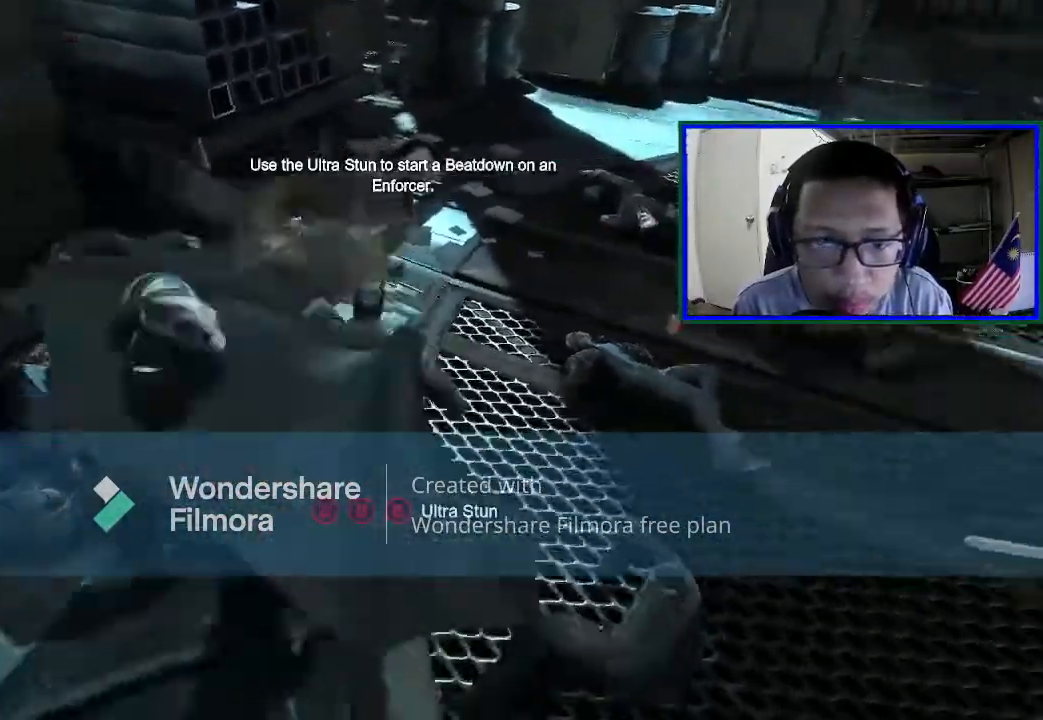
{"buttons": ["B"], "left_stick": "down-left", "right_stick": "center", "events": [[33, "B", "down"], [400, "B", "up"], [467, "B", "down"], [467, "left_stick", "down-left"]]}
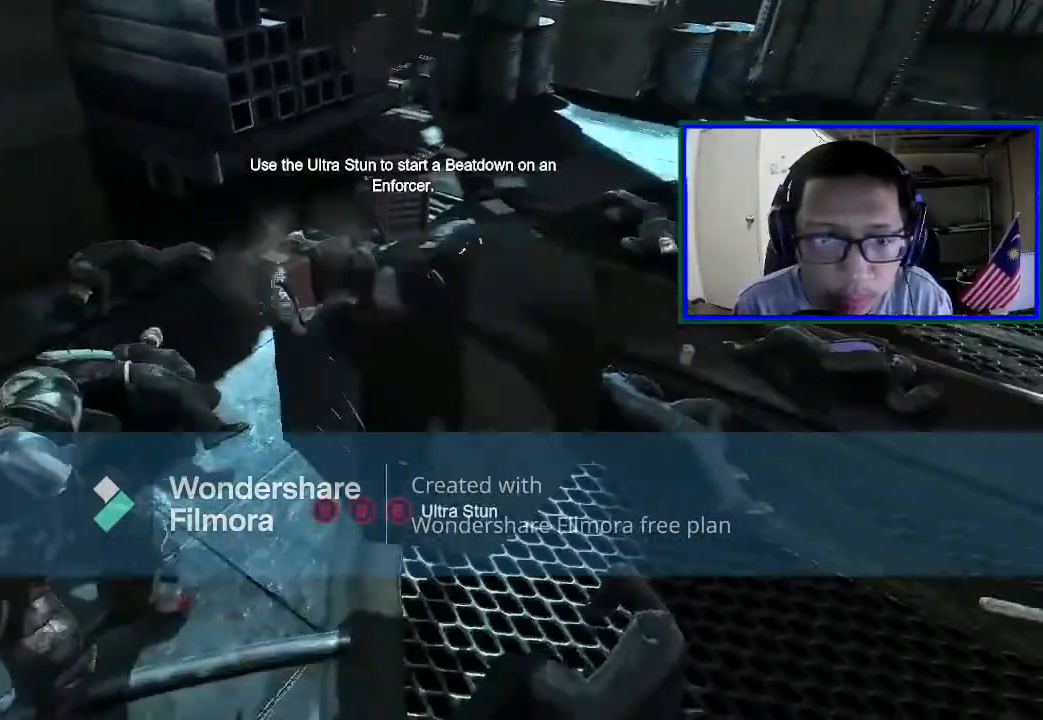
{"buttons": ["B"], "left_stick": "down-left", "right_stick": "center", "events": [[100, "B", "up"], [167, "B", "down"], [367, "B", "up"], [433, "B", "down"]]}
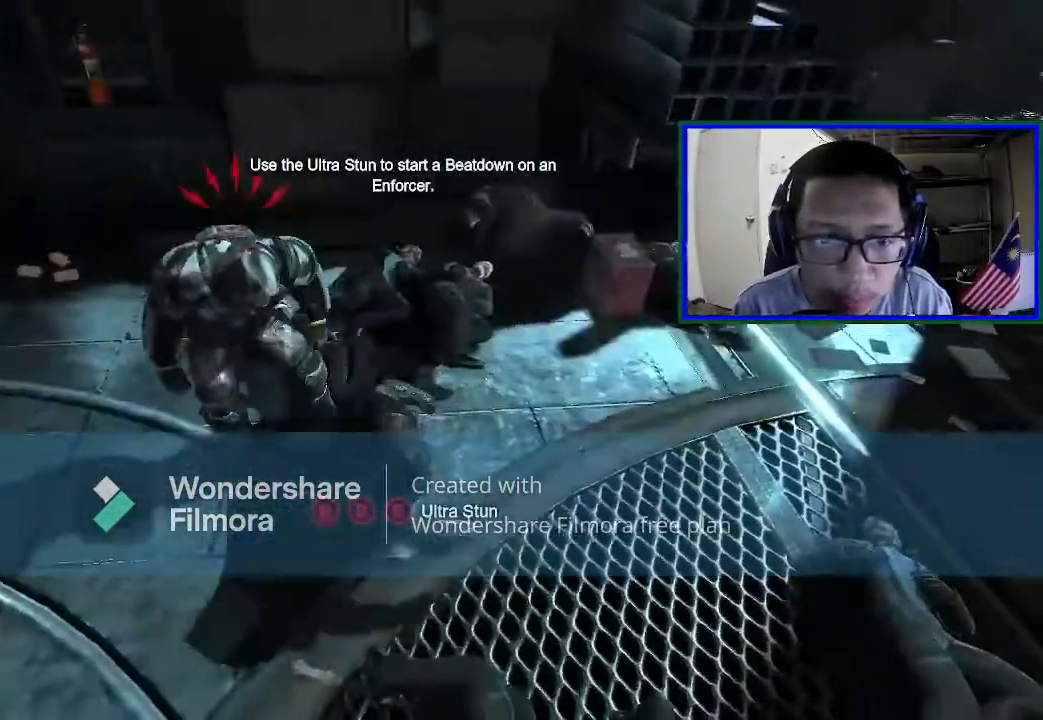
{"buttons": [], "left_stick": "left", "right_stick": "center", "events": [[100, "B", "up"], [167, "B", "down"], [167, "left_stick", "left"], [300, "B", "up"], [367, "B", "down"], [500, "B", "up"]]}
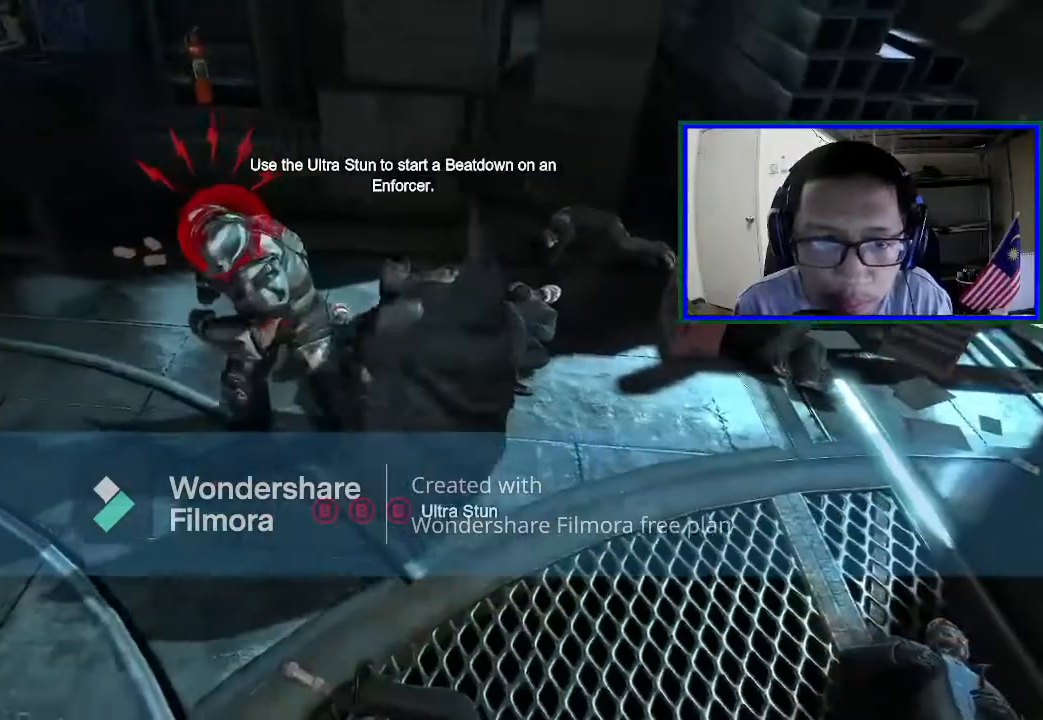
{"buttons": ["B"], "left_stick": "left", "right_stick": "center", "events": [[67, "B", "down"], [267, "B", "up"], [333, "B", "down"]]}
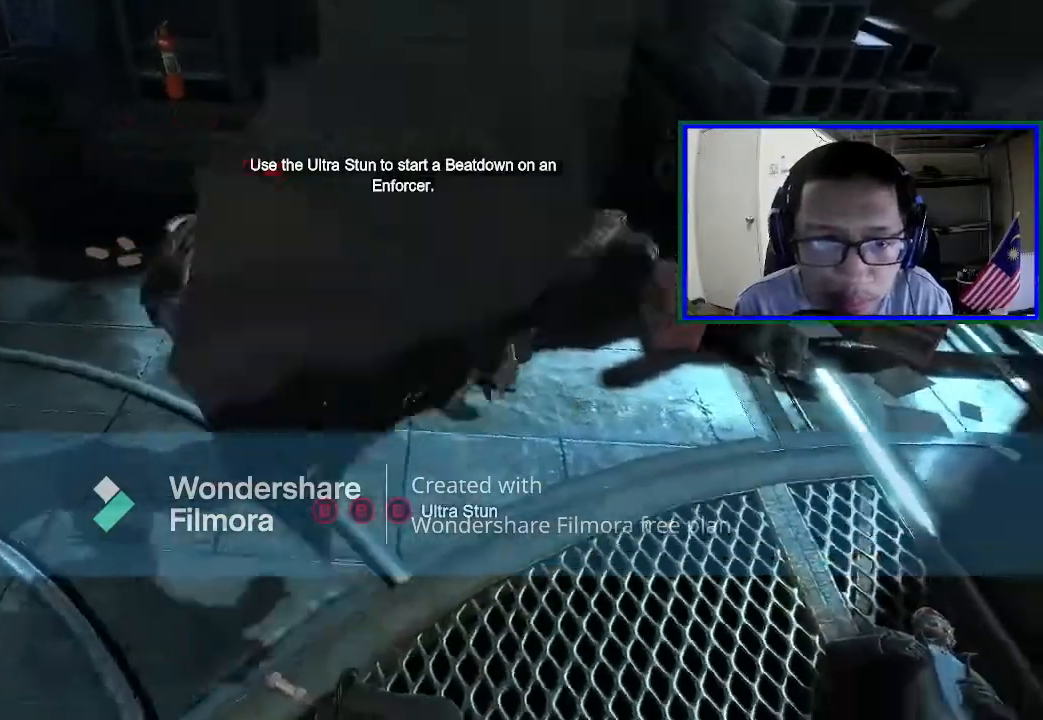
{"buttons": ["B"], "left_stick": "left", "right_stick": "center", "events": [[67, "B", "up"], [133, "B", "down"], [333, "B", "up"], [400, "B", "down"]]}
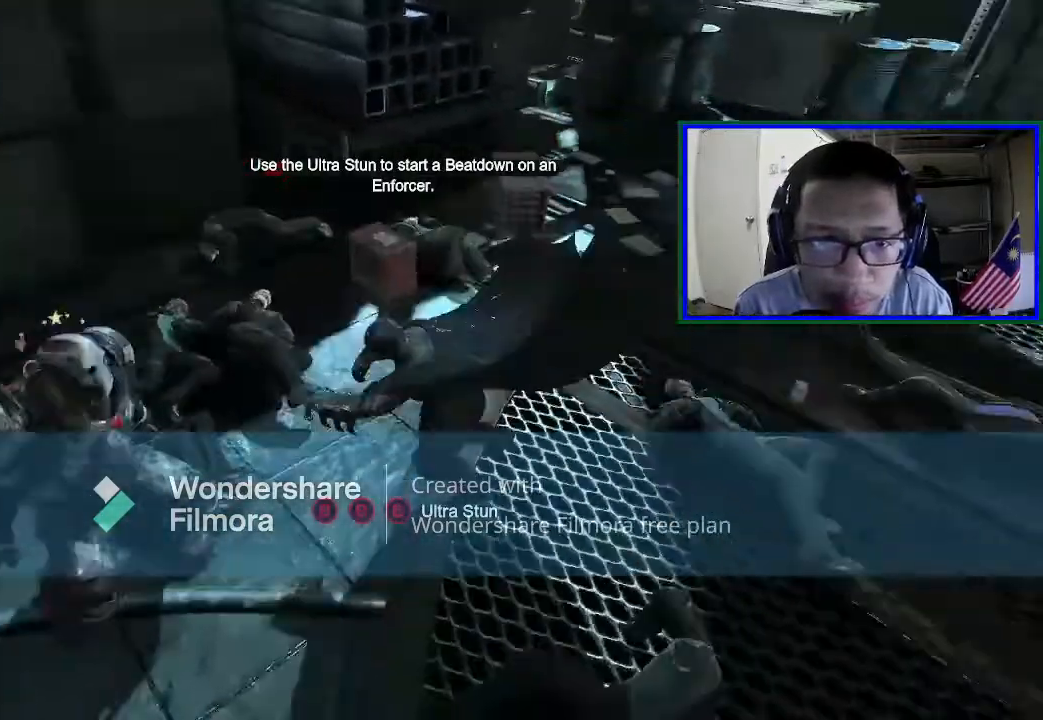
{"buttons": ["B"], "left_stick": "left", "right_stick": "center", "events": []}
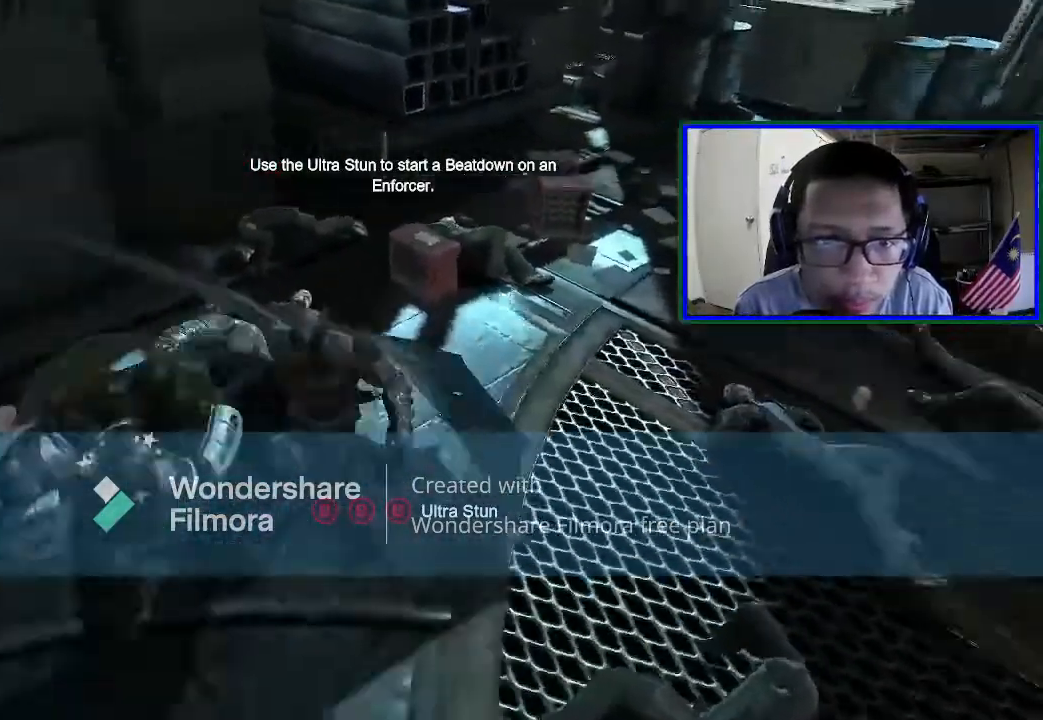
{"buttons": ["X"], "left_stick": "up-left", "right_stick": "center", "events": [[33, "B", "up"], [100, "B", "down"], [233, "B", "up"], [400, "left_stick", "up-left"], [467, "X", "down"]]}
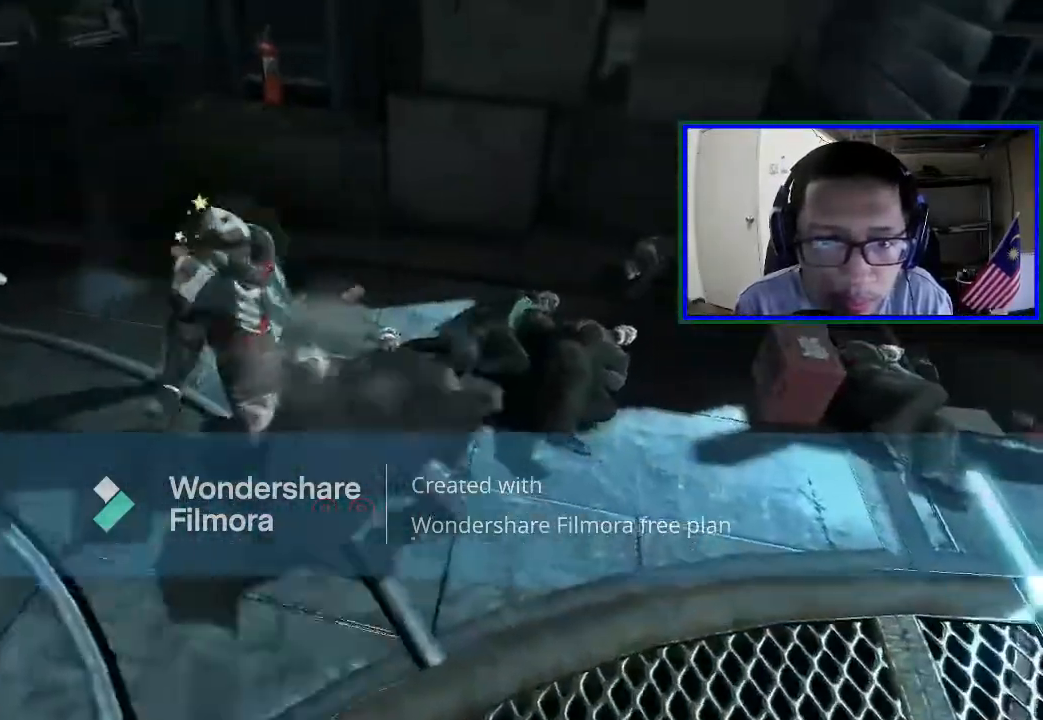
{"buttons": ["X"], "left_stick": "up-left", "right_stick": "center", "events": [[33, "left_stick", "up"], [167, "X", "up"], [233, "X", "down"], [333, "X", "up"], [333, "left_stick", "up-left"], [433, "X", "down"]]}
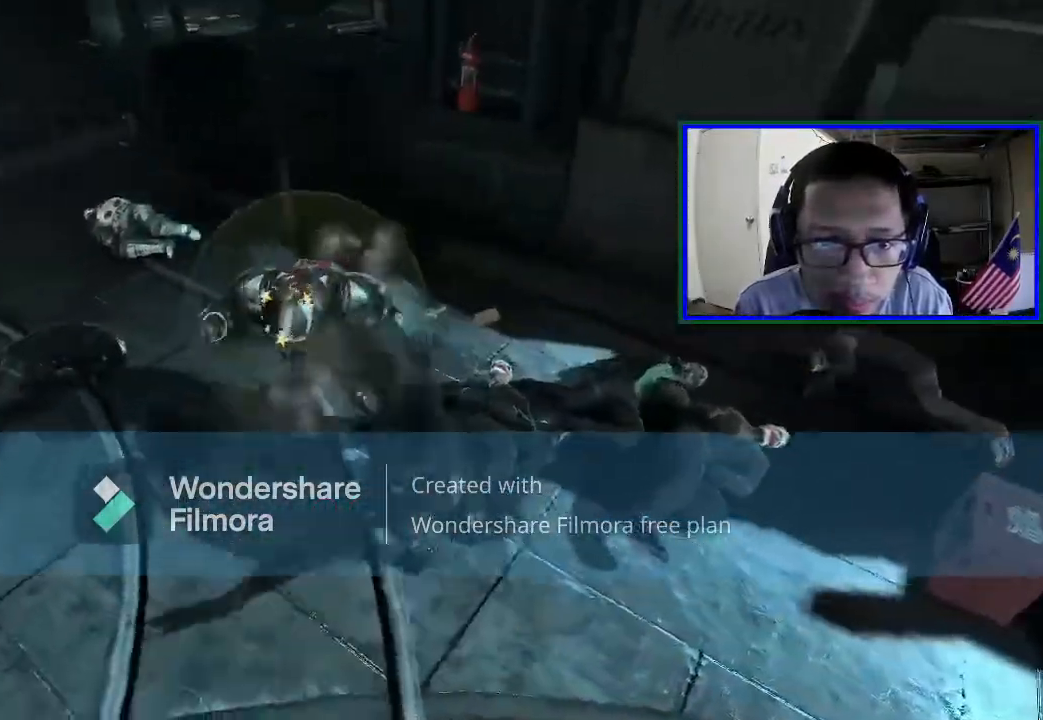
{"buttons": ["X"], "left_stick": "center", "right_stick": "center", "events": [[67, "X", "up"], [133, "X", "down"], [233, "X", "up"], [300, "X", "down"], [433, "X", "up"], [500, "X", "down"], [500, "left_stick", "center"]]}
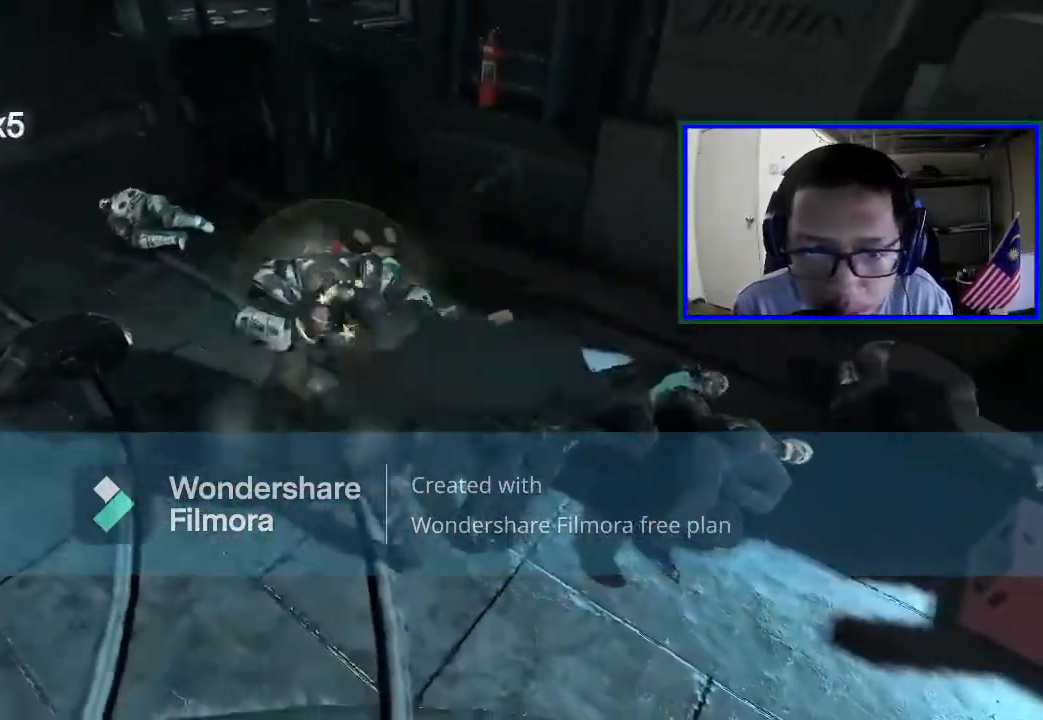
{"buttons": [], "left_stick": "center", "right_stick": "center", "events": [[100, "X", "up"], [167, "X", "down"], [267, "X", "up"], [367, "X", "down"], [467, "X", "up"]]}
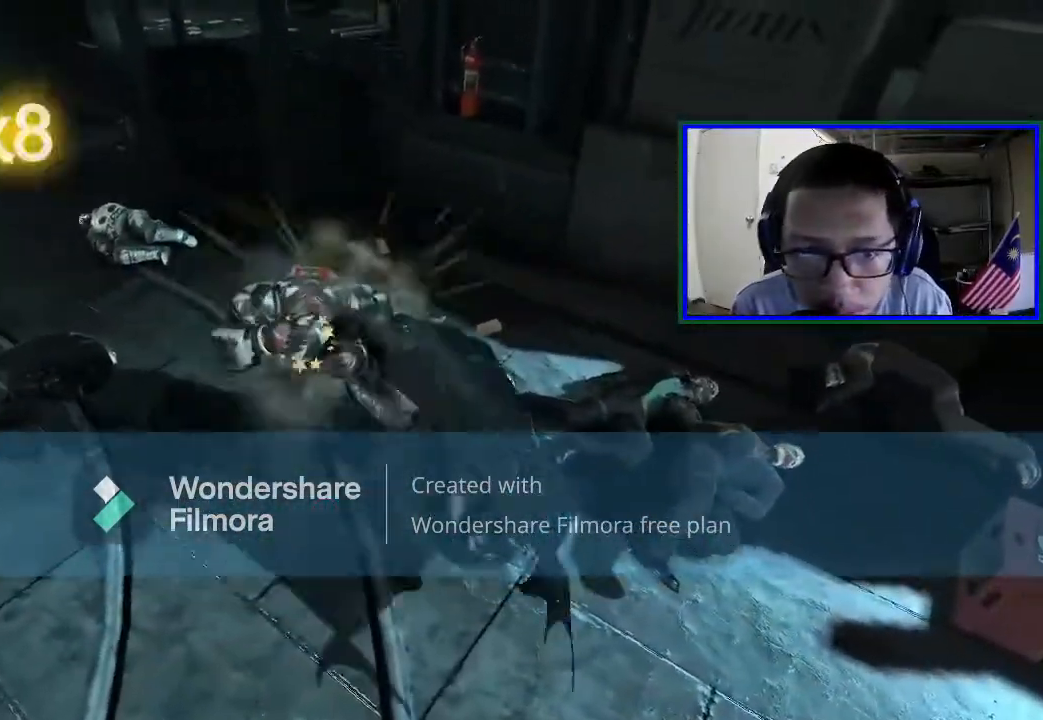
{"buttons": ["X"], "left_stick": "center", "right_stick": "center", "events": [[33, "X", "down"], [167, "X", "up"], [233, "X", "down"], [367, "X", "up"], [433, "X", "down"]]}
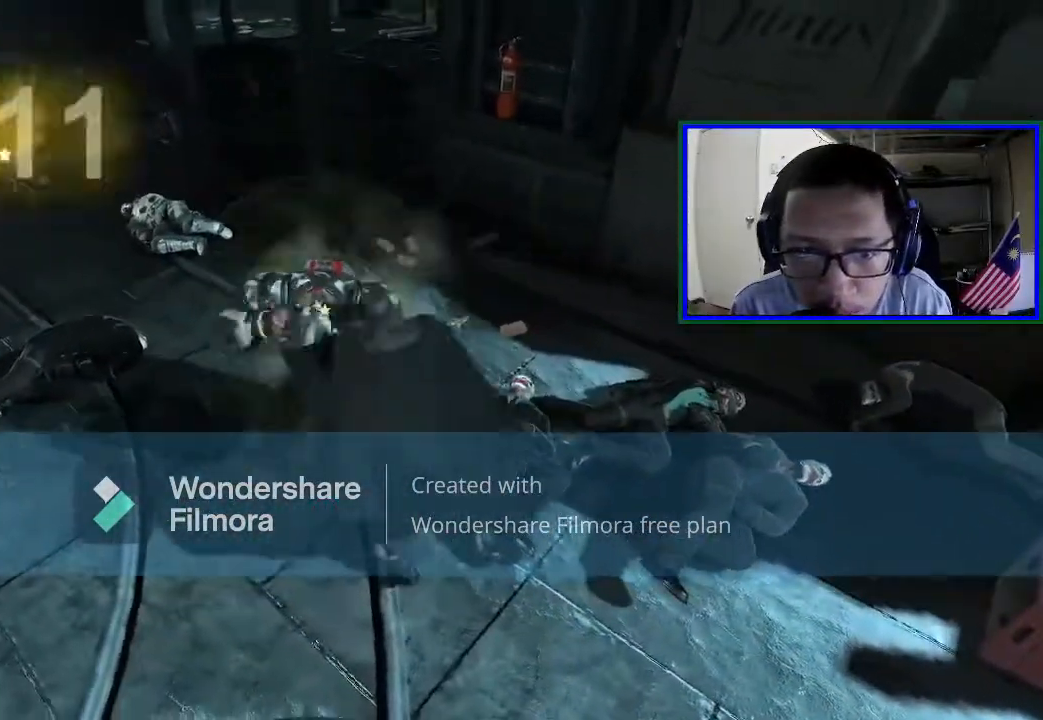
{"buttons": ["X"], "left_stick": "center", "right_stick": "center", "events": [[33, "X", "up"], [100, "X", "down"], [233, "X", "up"], [300, "X", "down"], [433, "X", "up"], [500, "X", "down"]]}
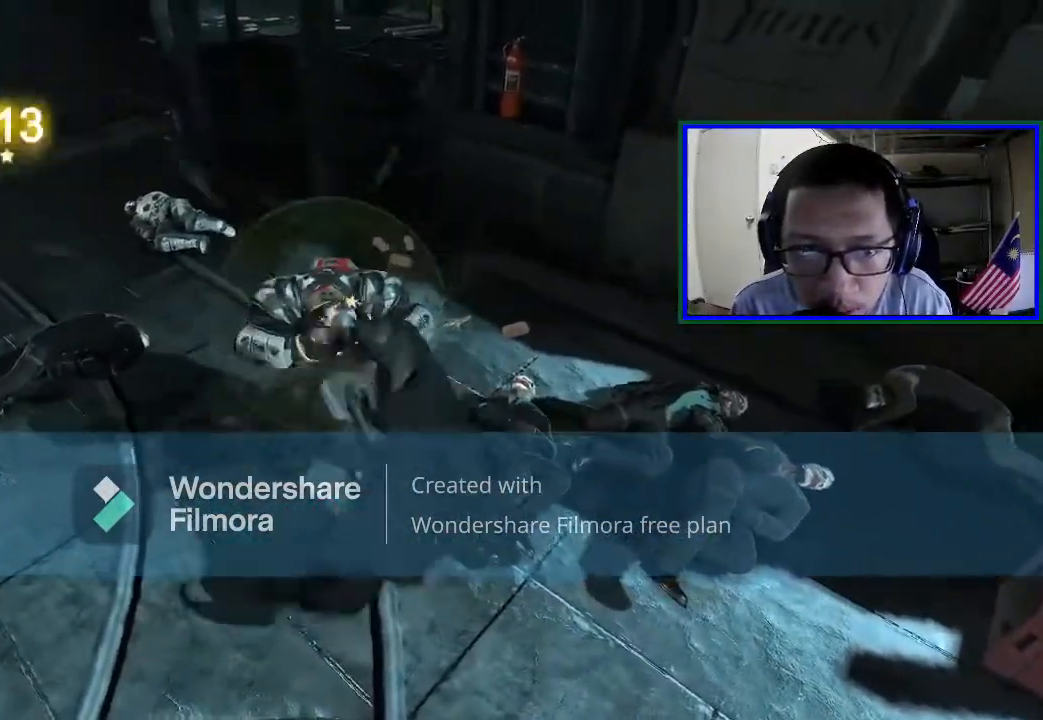
{"buttons": [], "left_stick": "center", "right_stick": "center", "events": [[133, "X", "up"], [200, "X", "down"], [333, "X", "up"], [400, "X", "down"], [500, "X", "up"]]}
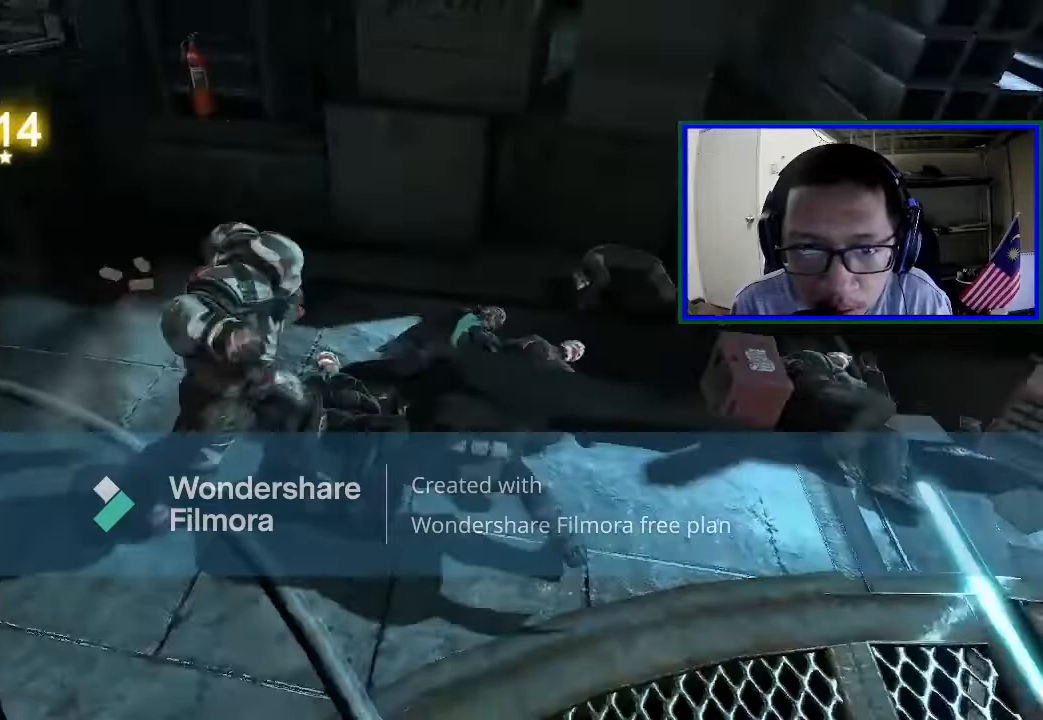
{"buttons": [], "left_stick": "center", "right_stick": "center", "events": [[133, "X", "down"], [300, "X", "up"]]}
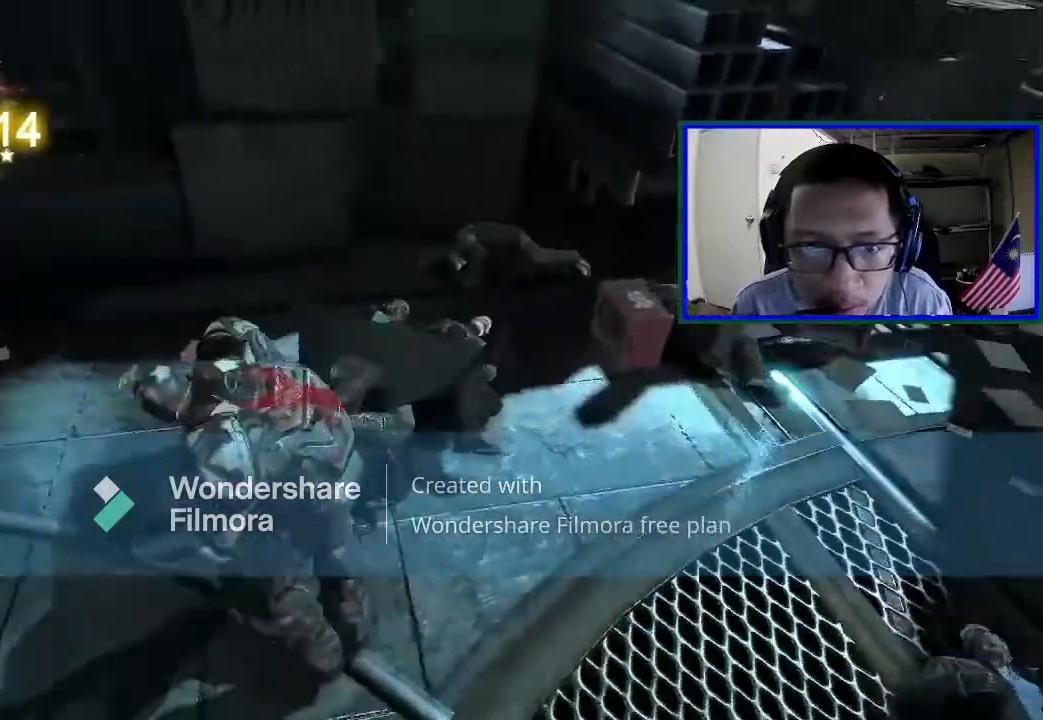
{"buttons": [], "left_stick": "center", "right_stick": "center", "events": [[267, "X", "down"], [467, "X", "up"]]}
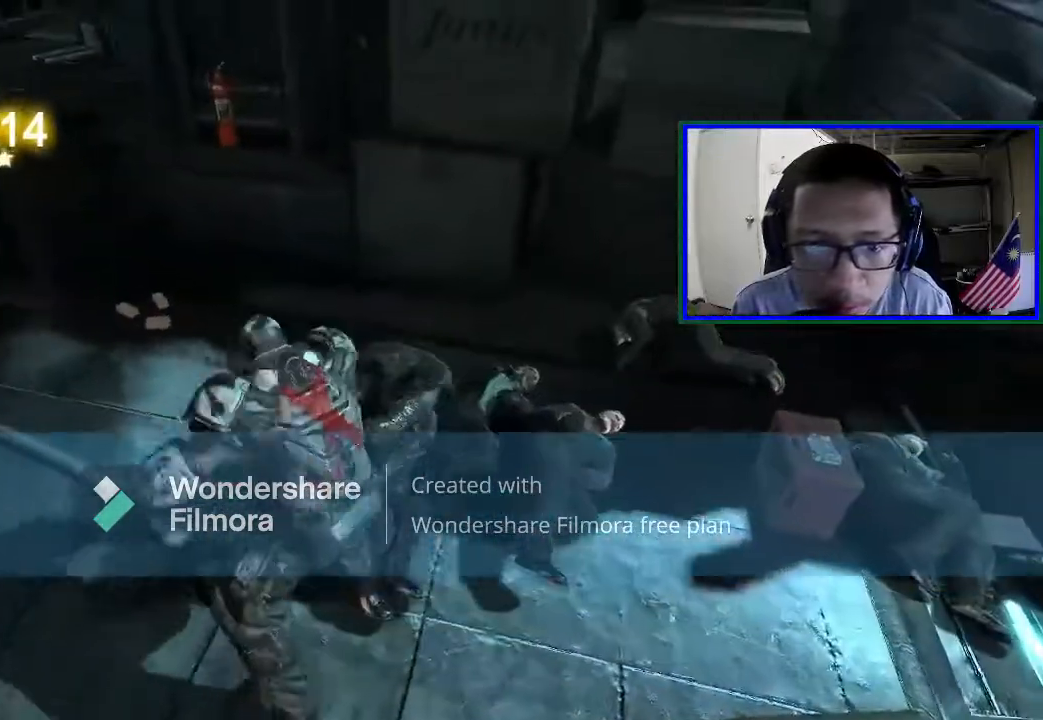
{"buttons": ["X"], "left_stick": "down", "right_stick": "center", "events": [[67, "X", "down"], [200, "left_stick", "down"], [267, "X", "up"], [400, "X", "down"]]}
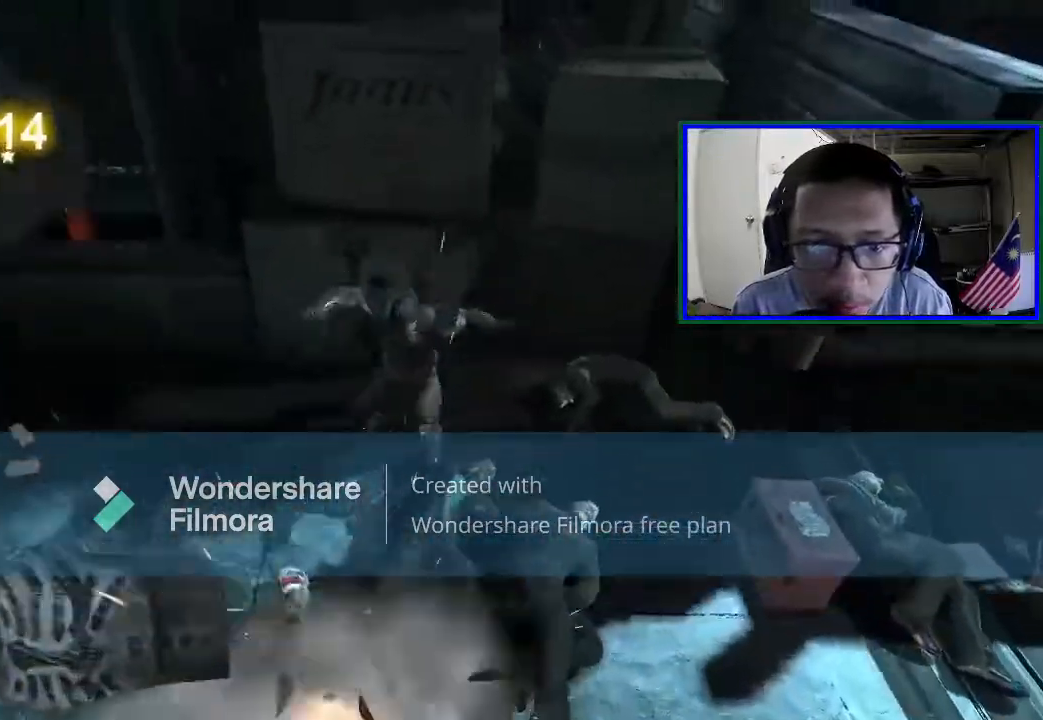
{"buttons": [], "left_stick": "down", "right_stick": "center", "events": [[167, "X", "up"]]}
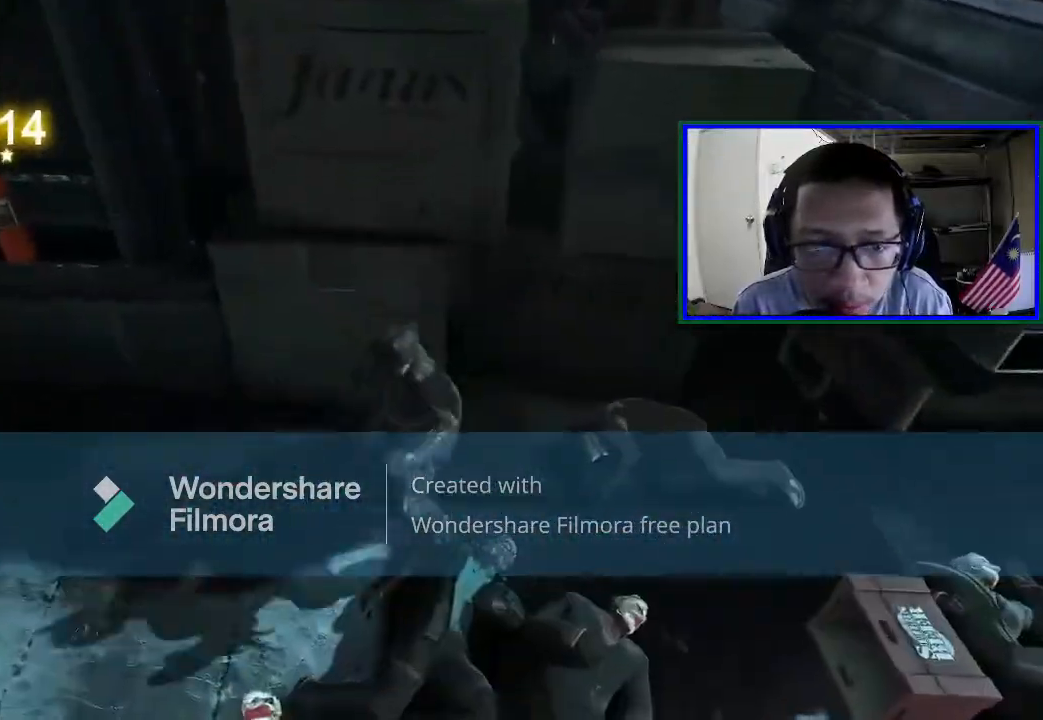
{"buttons": [], "left_stick": "down-right", "right_stick": "right", "events": [[67, "right_stick", "right"], [300, "left_stick", "down-right"]]}
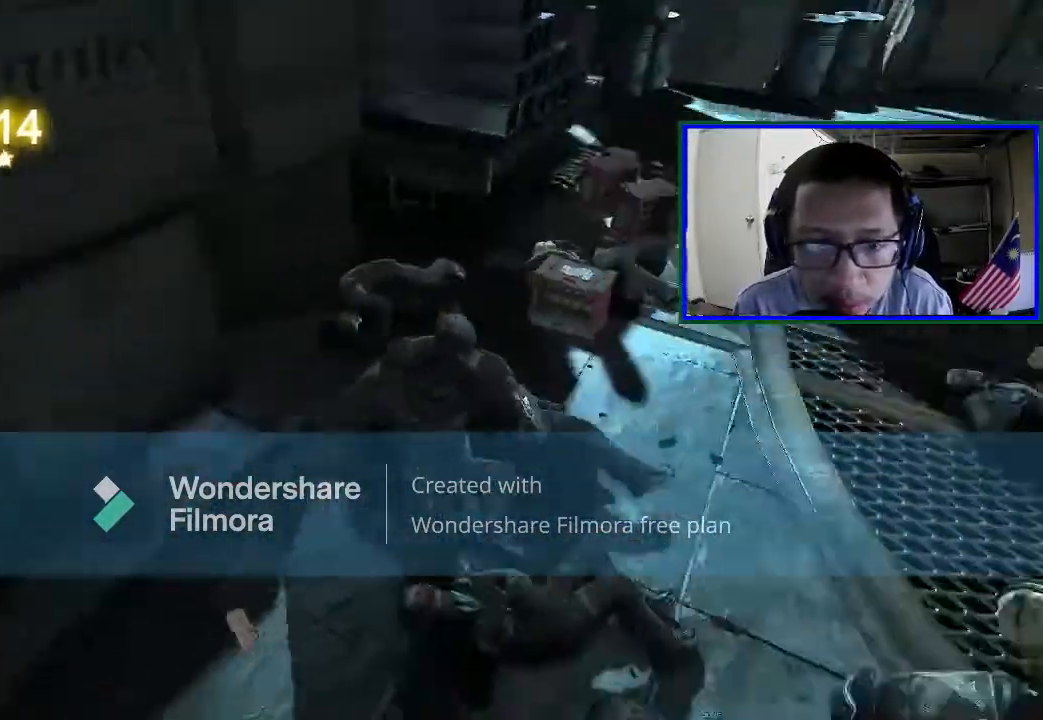
{"buttons": [], "left_stick": "right", "right_stick": "center", "events": [[167, "left_stick", "right"], [233, "right_stick", "center"]]}
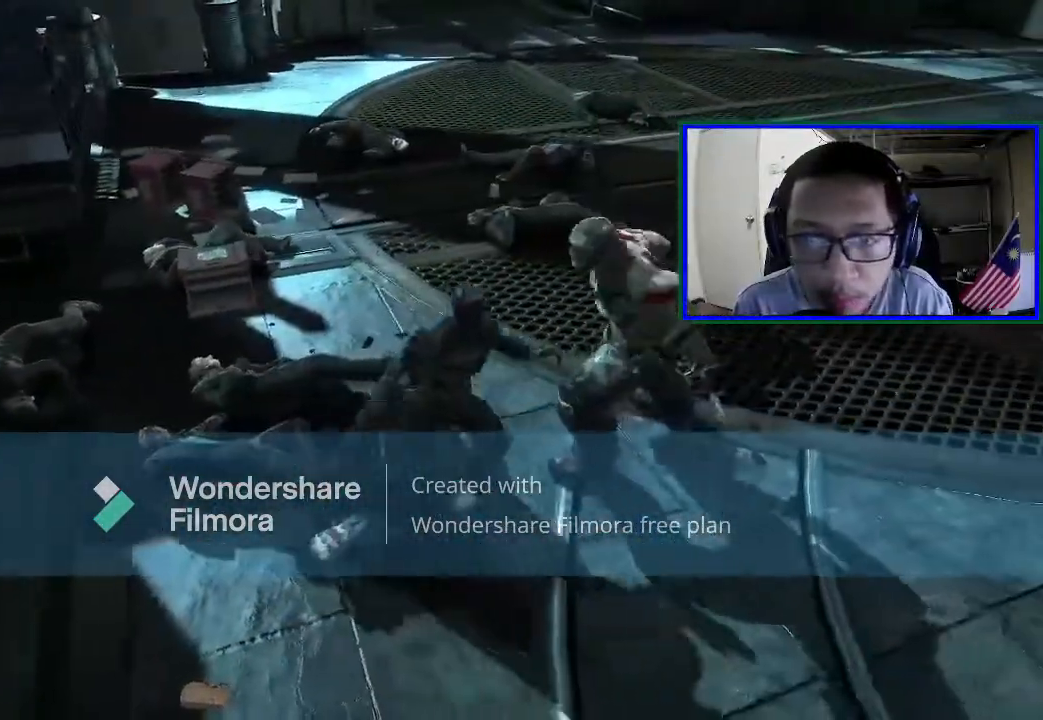
{"buttons": ["B"], "left_stick": "right", "right_stick": "center", "events": [[33, "B", "down"], [200, "B", "up"], [267, "B", "down"]]}